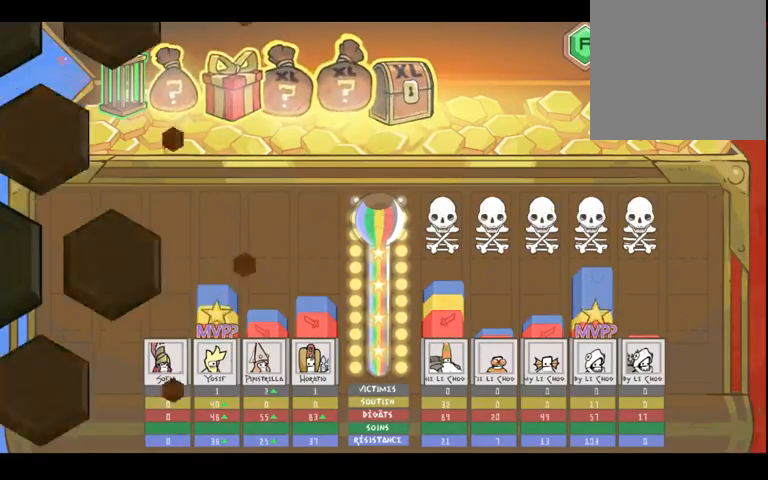
Gameplay with a controller (Xbox layout); each line is a JSON object with the inputs held at the frame after it. "events" lists button and stick changes between this image and that frame as [ms after this image, input, new state], when the widget could be followed in between. Not read: B L3 R3.
{"buttons": [], "left_stick": "center", "right_stick": "center", "events": []}
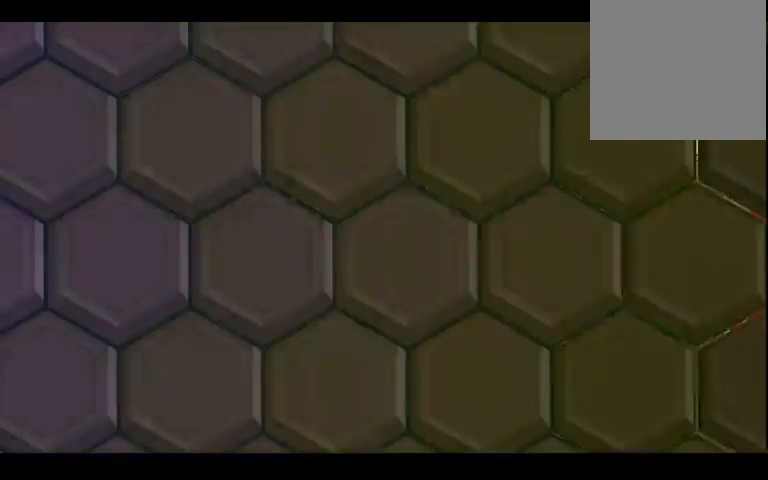
{"buttons": [], "left_stick": "center", "right_stick": "center", "events": []}
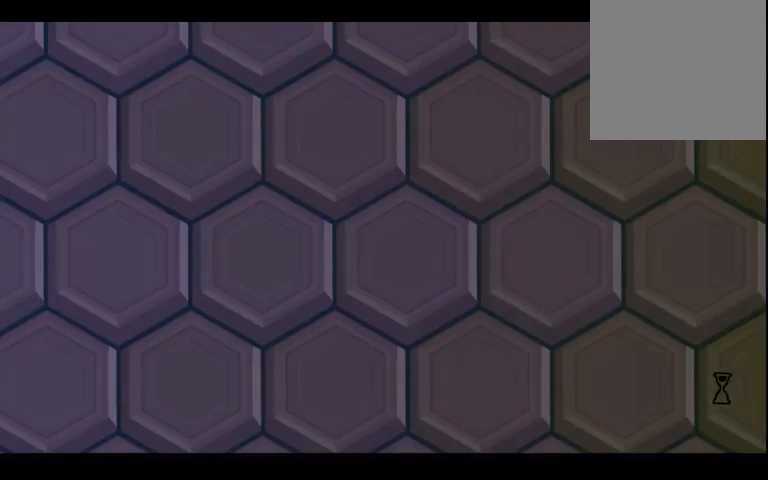
{"buttons": [], "left_stick": "center", "right_stick": "center", "events": []}
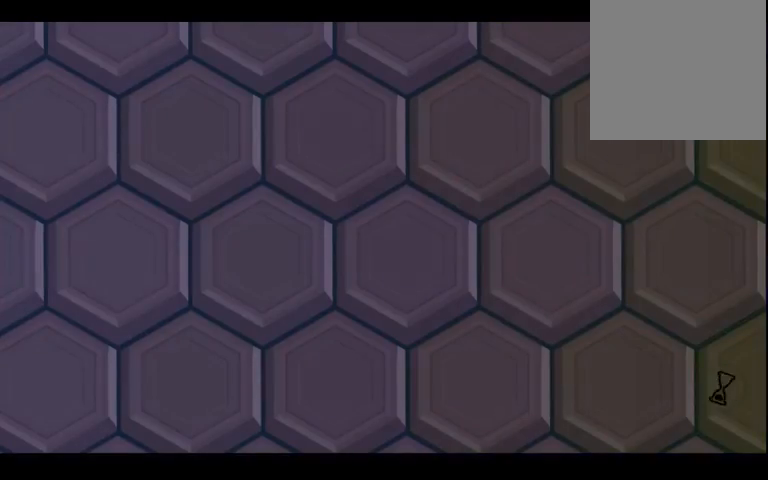
{"buttons": [], "left_stick": "center", "right_stick": "center", "events": []}
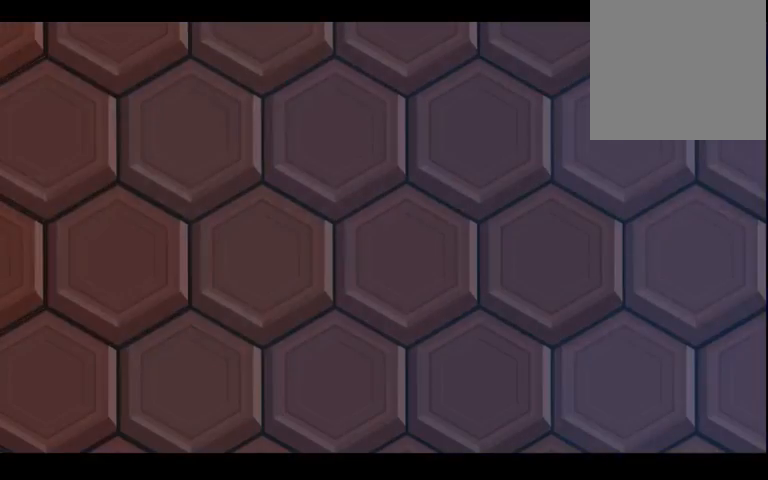
{"buttons": [], "left_stick": "center", "right_stick": "center", "events": []}
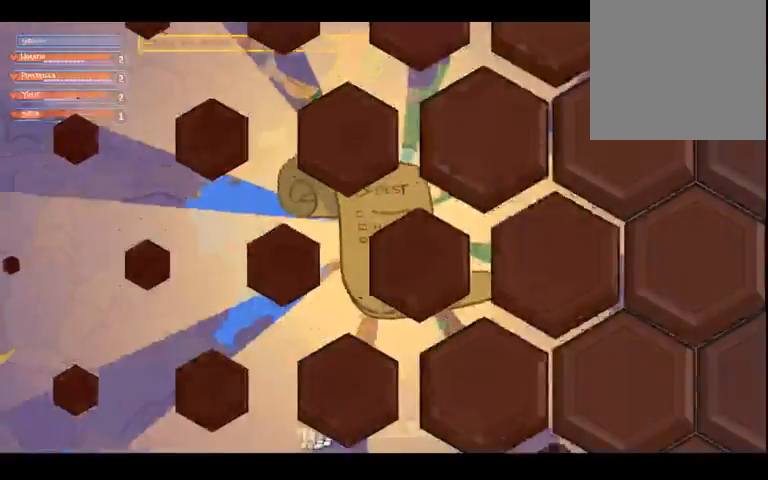
{"buttons": [], "left_stick": "center", "right_stick": "center", "events": []}
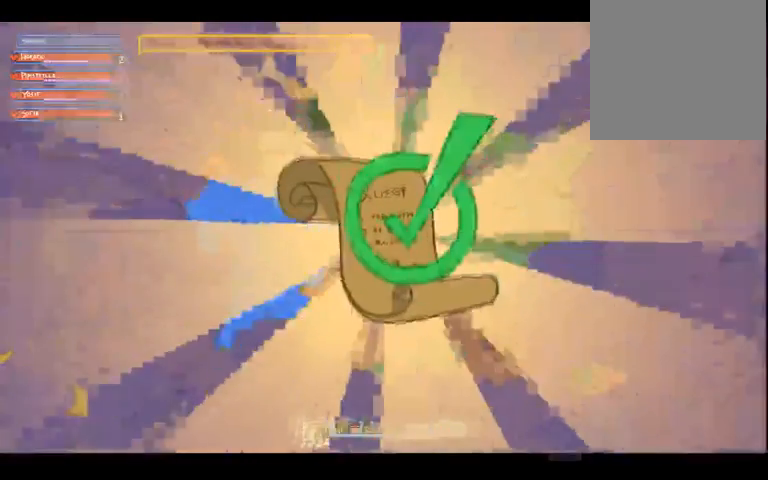
{"buttons": [], "left_stick": "center", "right_stick": "center", "events": []}
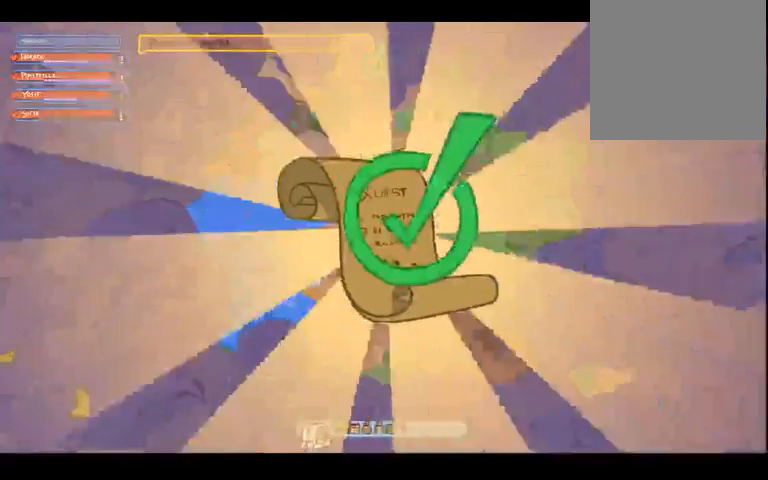
{"buttons": [], "left_stick": "center", "right_stick": "center", "events": []}
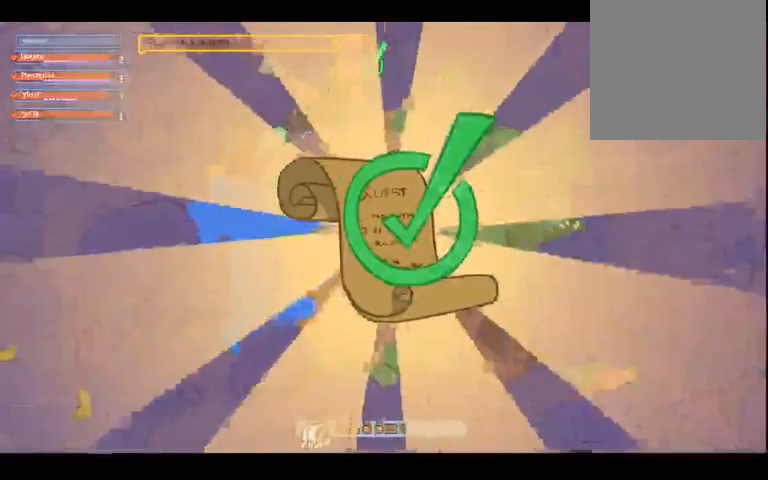
{"buttons": [], "left_stick": "center", "right_stick": "center", "events": []}
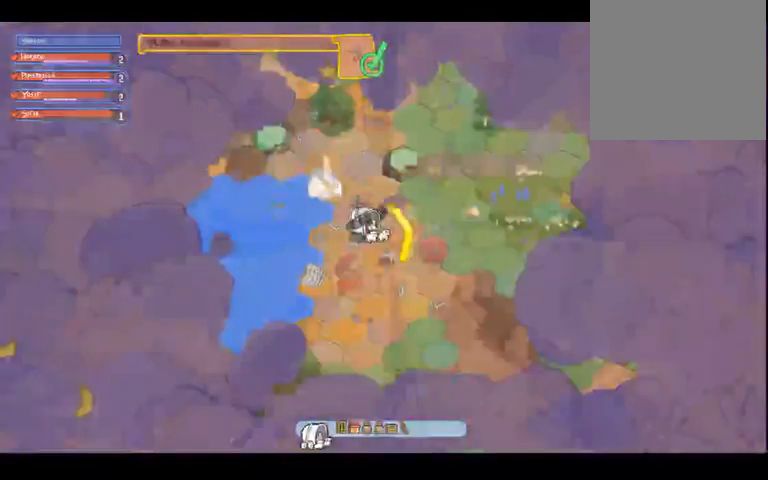
{"buttons": [], "left_stick": "center", "right_stick": "center", "events": []}
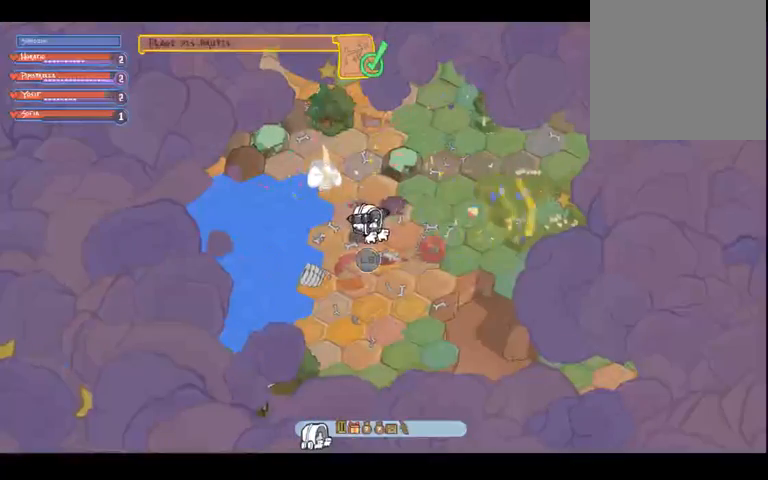
{"buttons": [], "left_stick": "right", "right_stick": "center", "events": [[200, "left_stick", "right"]]}
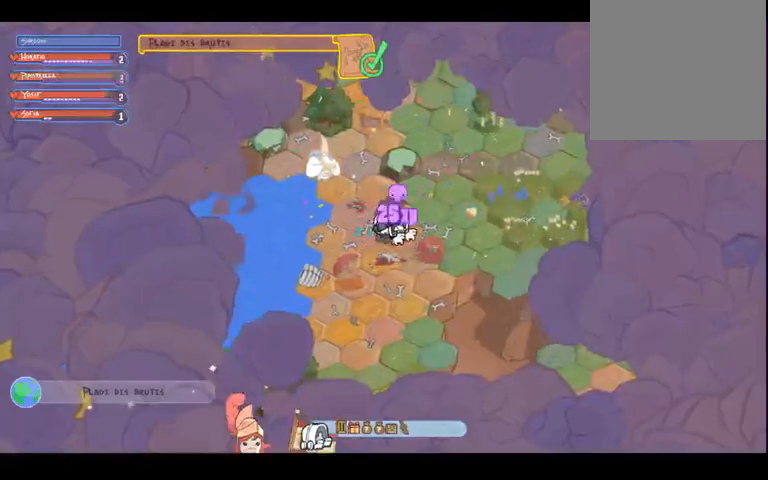
{"buttons": [], "left_stick": "right", "right_stick": "center", "events": []}
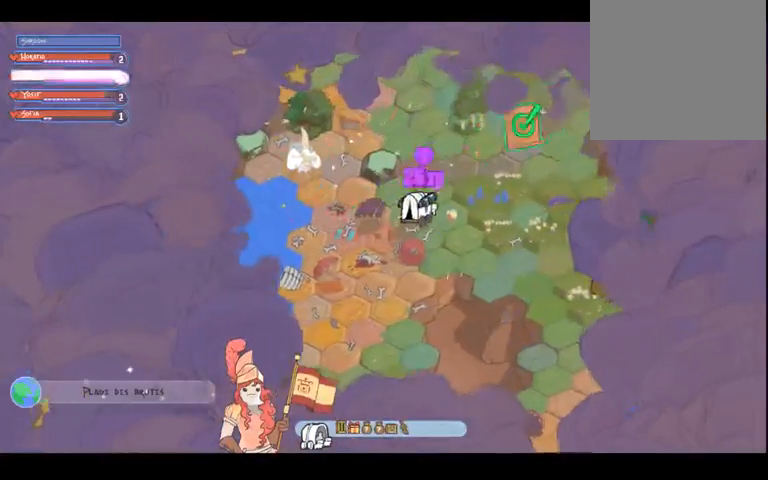
{"buttons": [], "left_stick": "right", "right_stick": "center", "events": [[200, "left_stick", "down-right"], [433, "left_stick", "right"]]}
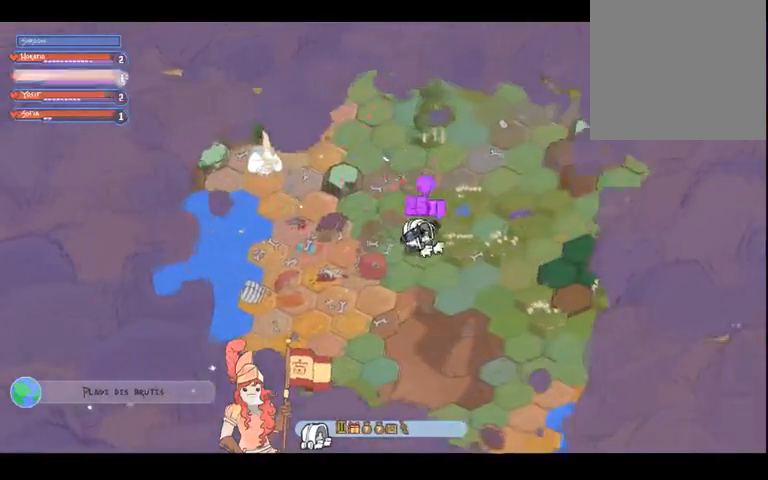
{"buttons": [], "left_stick": "up-right", "right_stick": "center", "events": [[67, "left_stick", "up-right"]]}
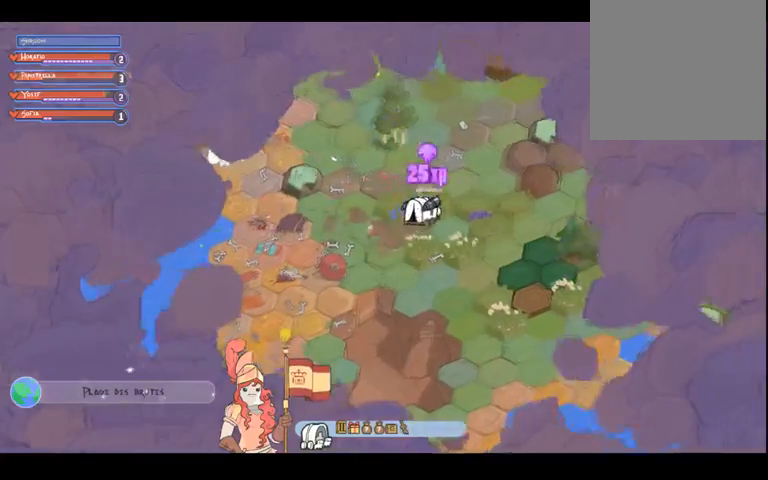
{"buttons": [], "left_stick": "up-right", "right_stick": "center", "events": []}
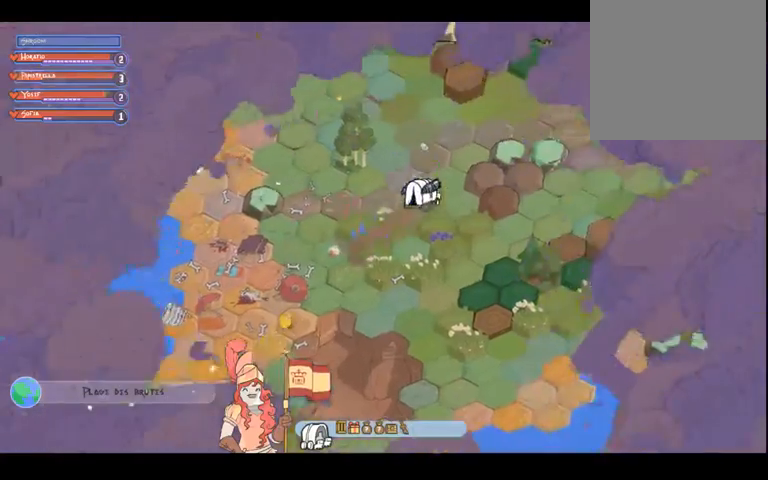
{"buttons": [], "left_stick": "up-right", "right_stick": "center", "events": []}
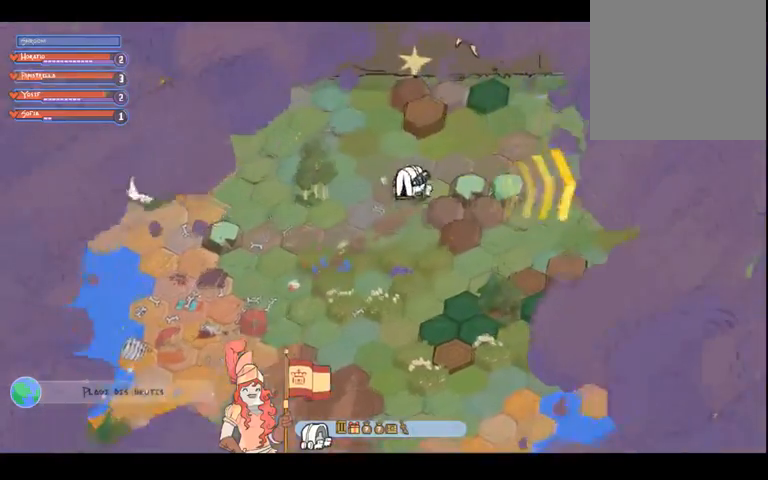
{"buttons": [], "left_stick": "up-right", "right_stick": "center", "events": [[67, "left_stick", "right"], [433, "left_stick", "up-right"]]}
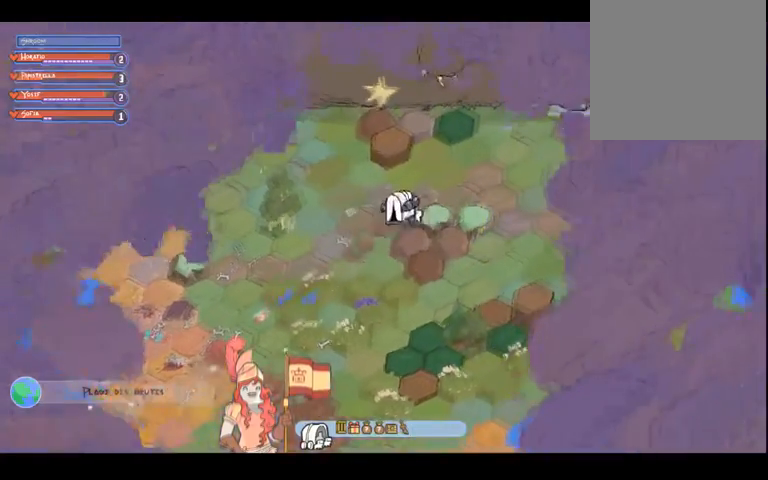
{"buttons": [], "left_stick": "right", "right_stick": "center", "events": [[267, "left_stick", "right"]]}
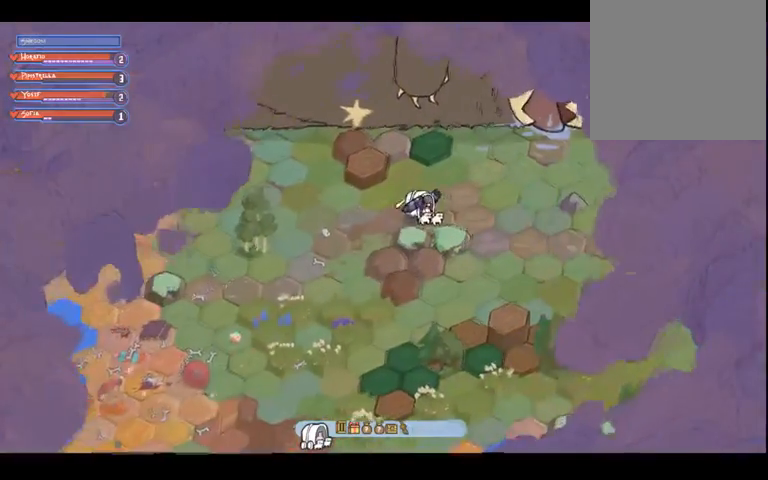
{"buttons": [], "left_stick": "right", "right_stick": "center", "events": []}
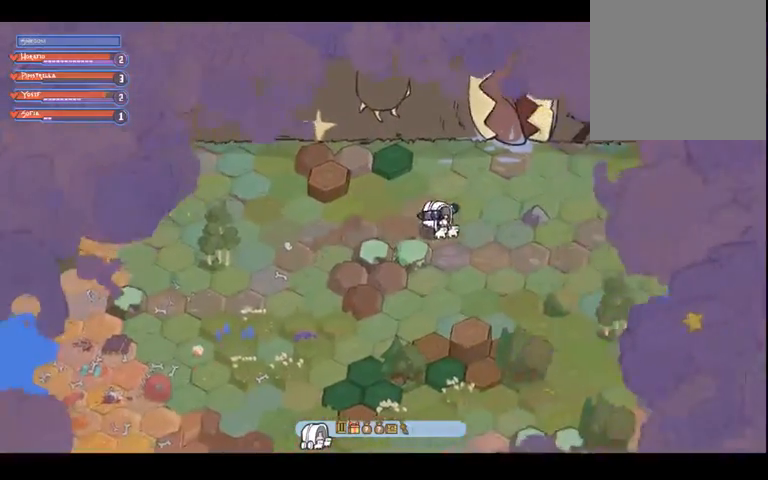
{"buttons": [], "left_stick": "down-right", "right_stick": "center", "events": [[133, "left_stick", "down-right"]]}
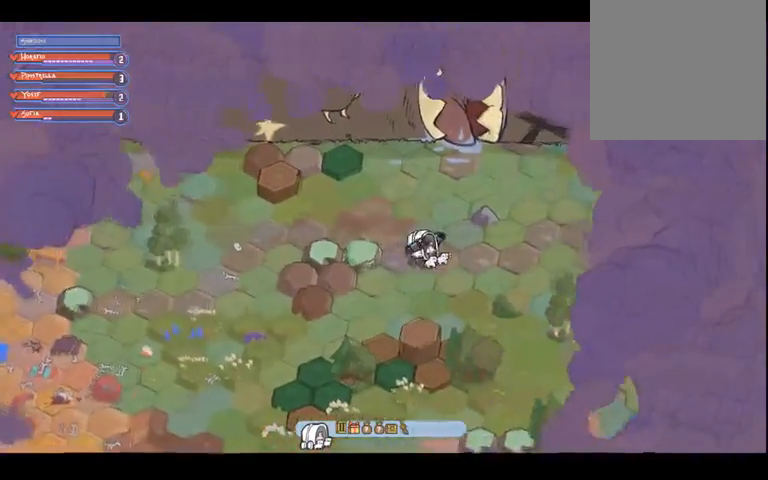
{"buttons": [], "left_stick": "right", "right_stick": "center", "events": [[333, "left_stick", "right"]]}
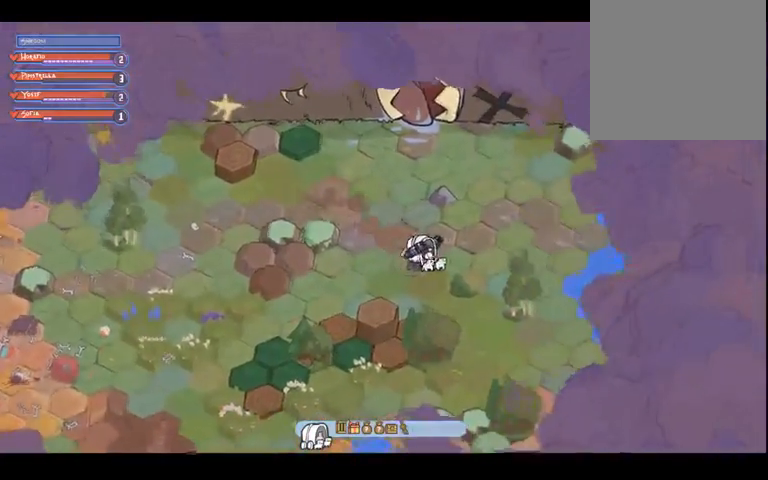
{"buttons": [], "left_stick": "right", "right_stick": "center", "events": []}
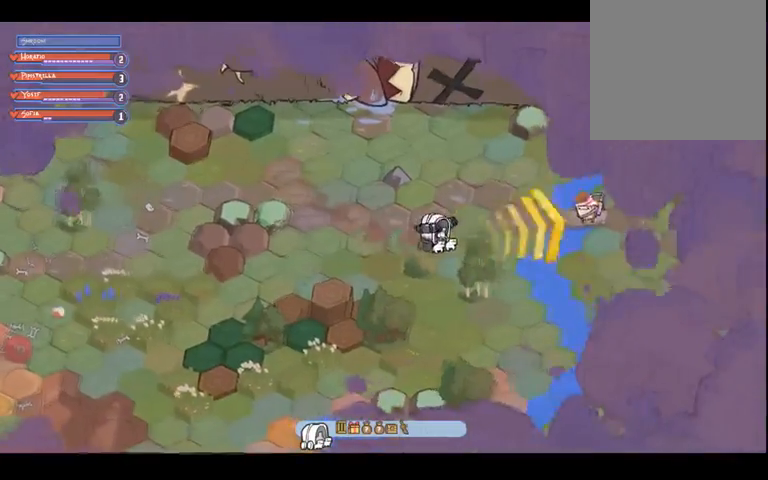
{"buttons": [], "left_stick": "right", "right_stick": "center", "events": [[200, "left_stick", "up-right"], [467, "left_stick", "right"]]}
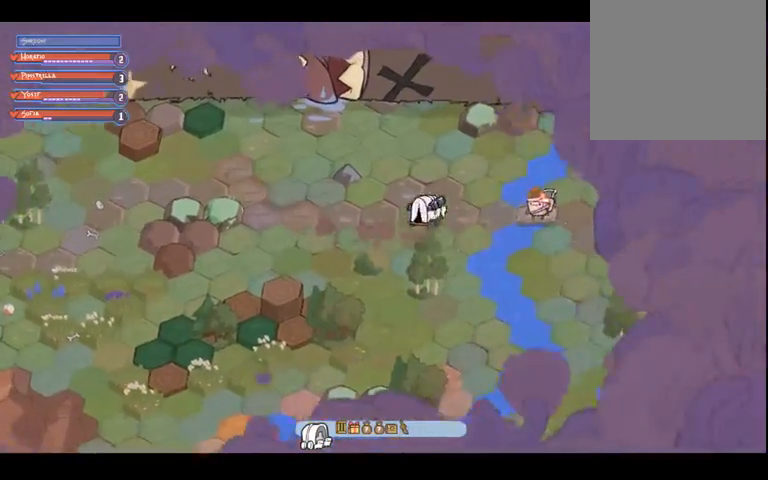
{"buttons": [], "left_stick": "center", "right_stick": "center", "events": [[333, "left_stick", "center"]]}
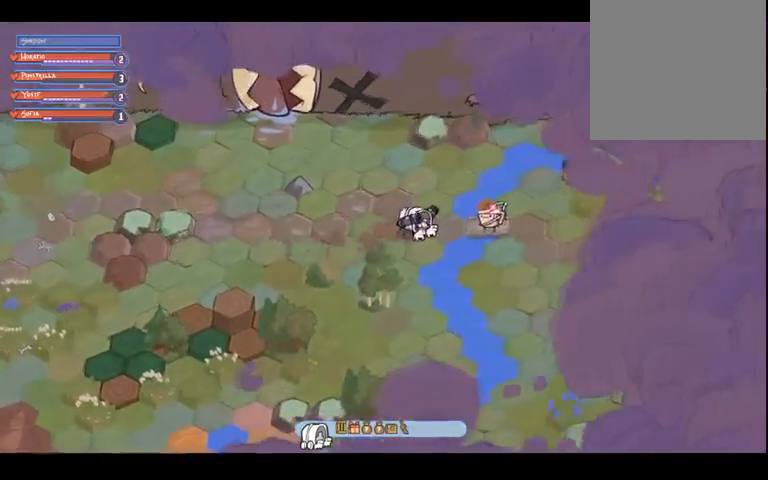
{"buttons": [], "left_stick": "center", "right_stick": "center", "events": []}
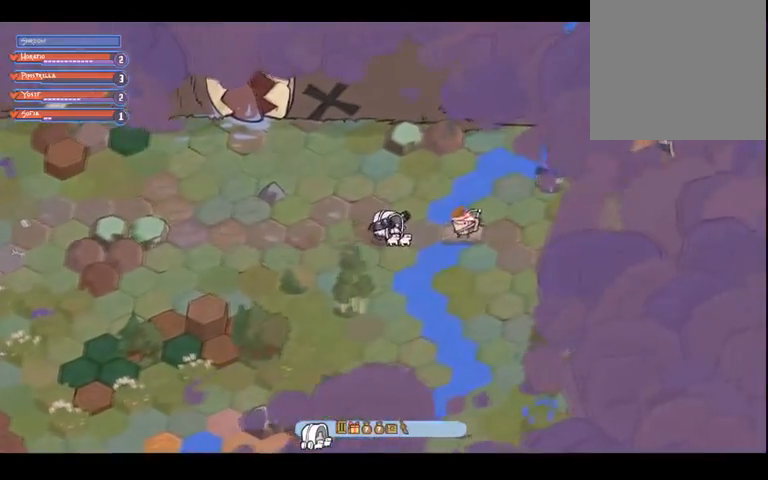
{"buttons": [], "left_stick": "right", "right_stick": "center", "events": [[333, "left_stick", "right"]]}
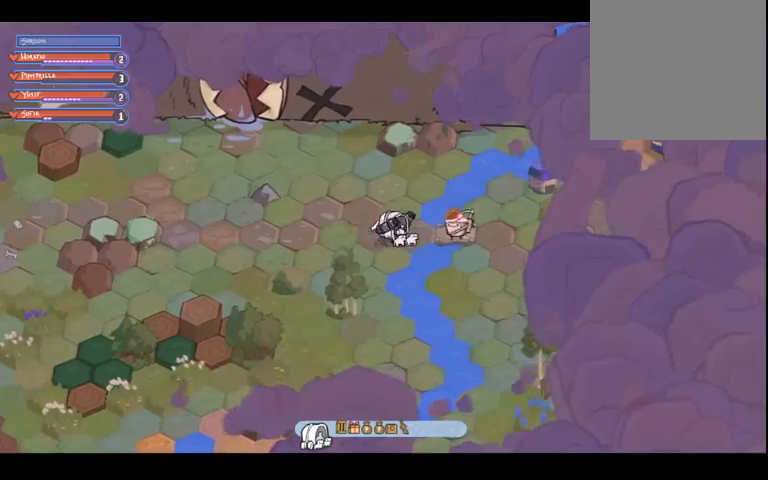
{"buttons": [], "left_stick": "right", "right_stick": "center", "events": []}
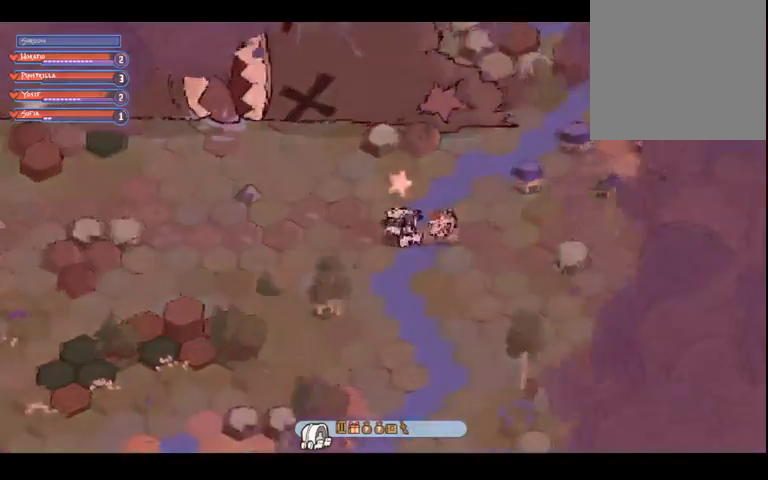
{"buttons": [], "left_stick": "center", "right_stick": "center", "events": [[67, "left_stick", "center"]]}